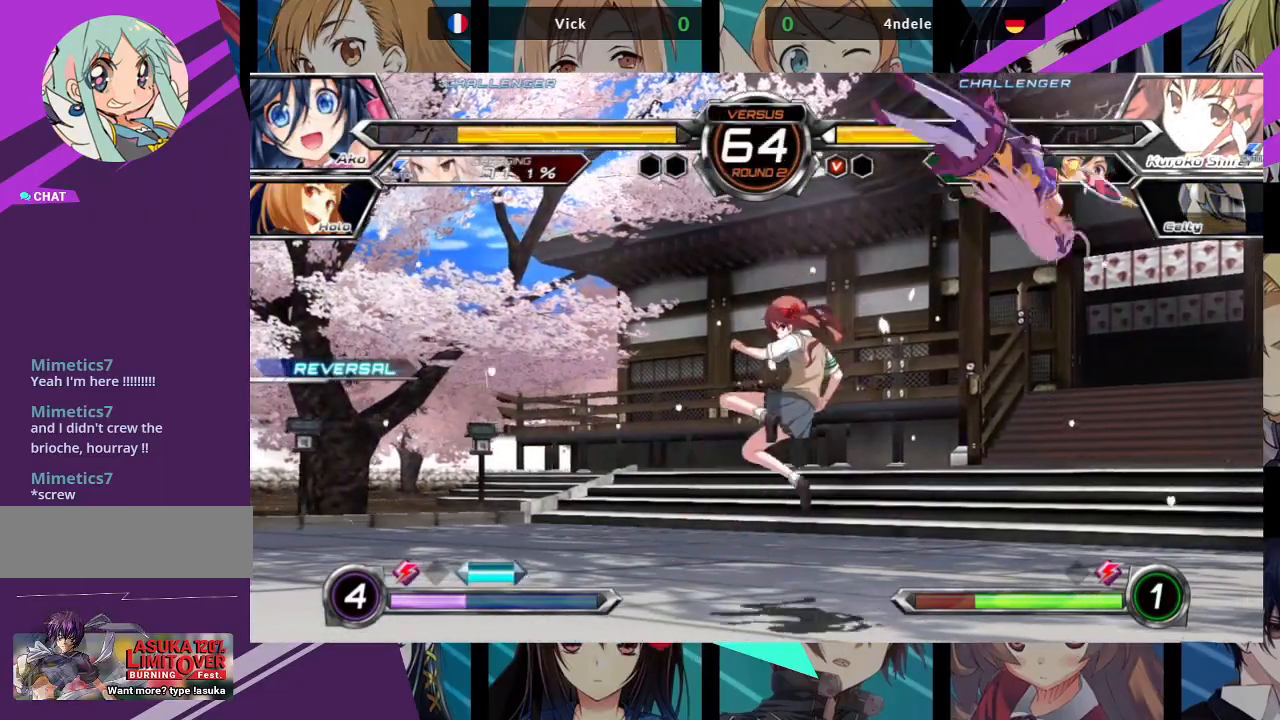
Gameplay with a controller (arcade stick); each line is a JSON object with the inputs held at the frame after it (dt_ms = milliseconds from this image to that frame). "events" lists button and stick changes between this image and that frame as [ms after this image, input, new state], when the widget could be followed in between. Not read: L3 R3.
{"dt_ms": 500, "buttons": [], "left_stick": "right", "events": [[217, "left_stick", "center"], [250, "R1", "down"], [300, "left_stick", "right"], [417, "R1", "up"]]}
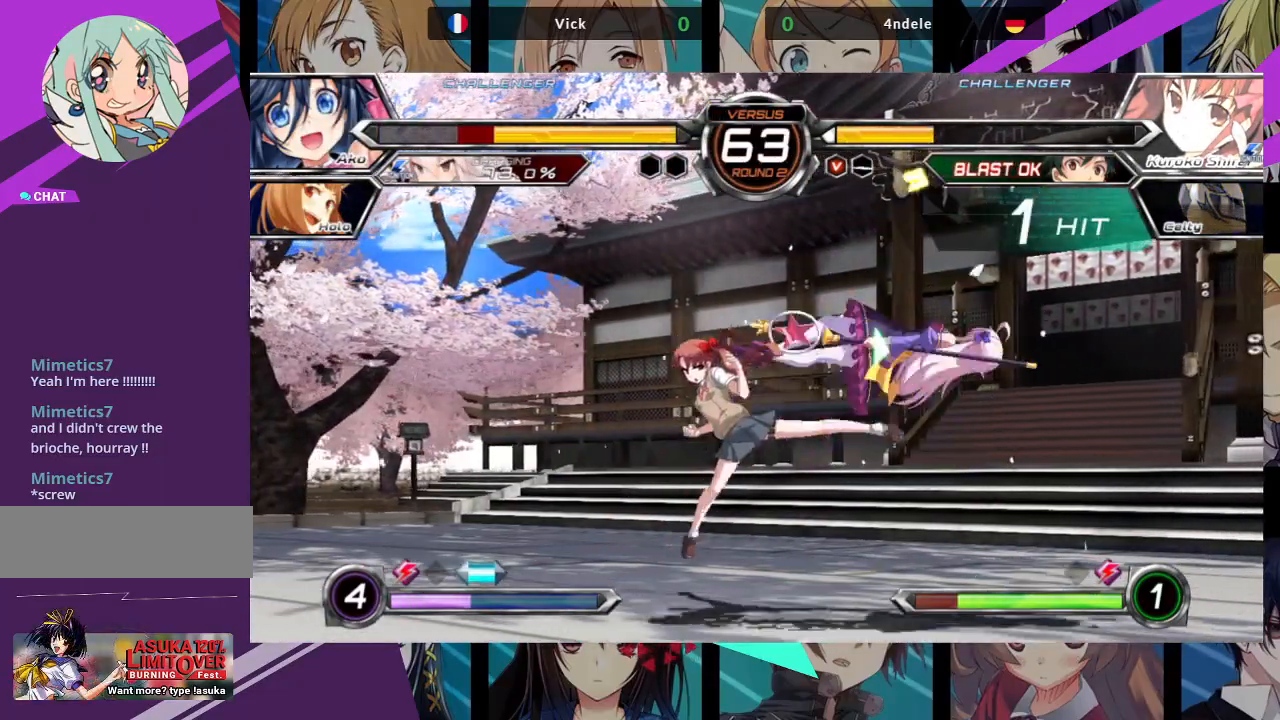
{"dt_ms": 500, "buttons": ["SQUARE"], "left_stick": "right", "events": [[17, "R1", "down"], [217, "R1", "up"], [317, "SQUARE", "down"]]}
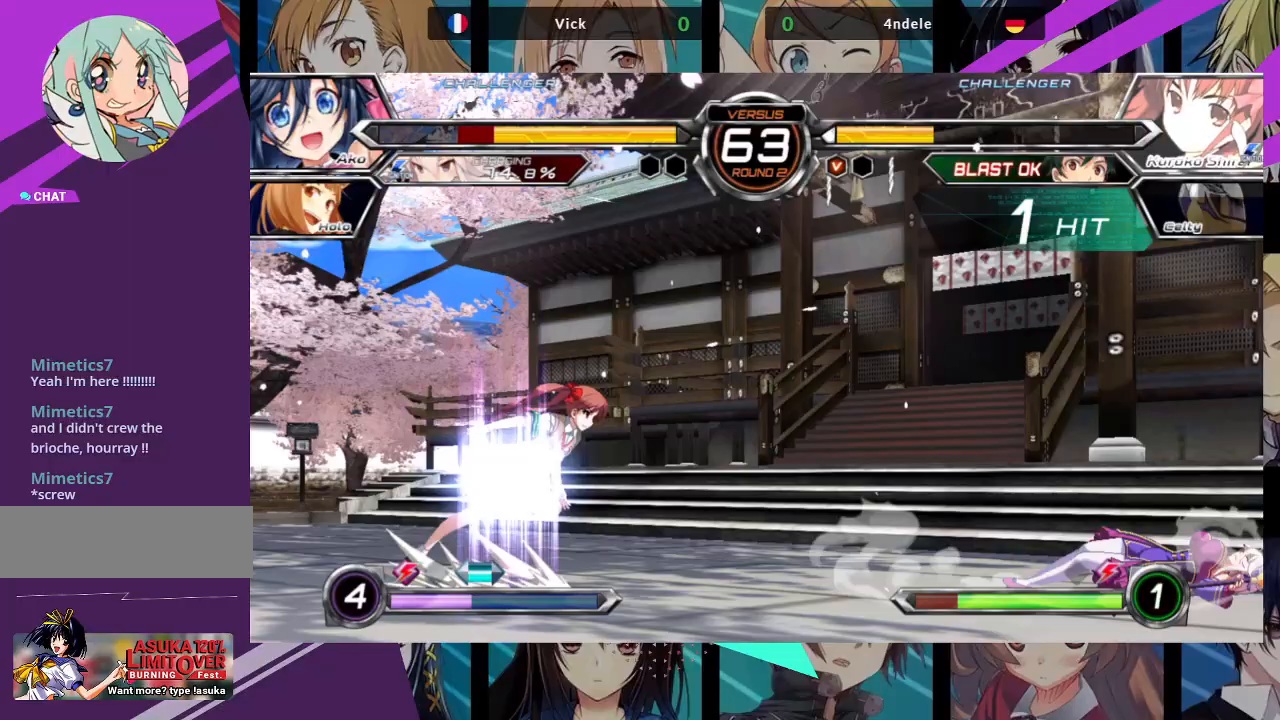
{"dt_ms": 500, "buttons": [], "left_stick": "right", "events": [[233, "SQUARE", "up"]]}
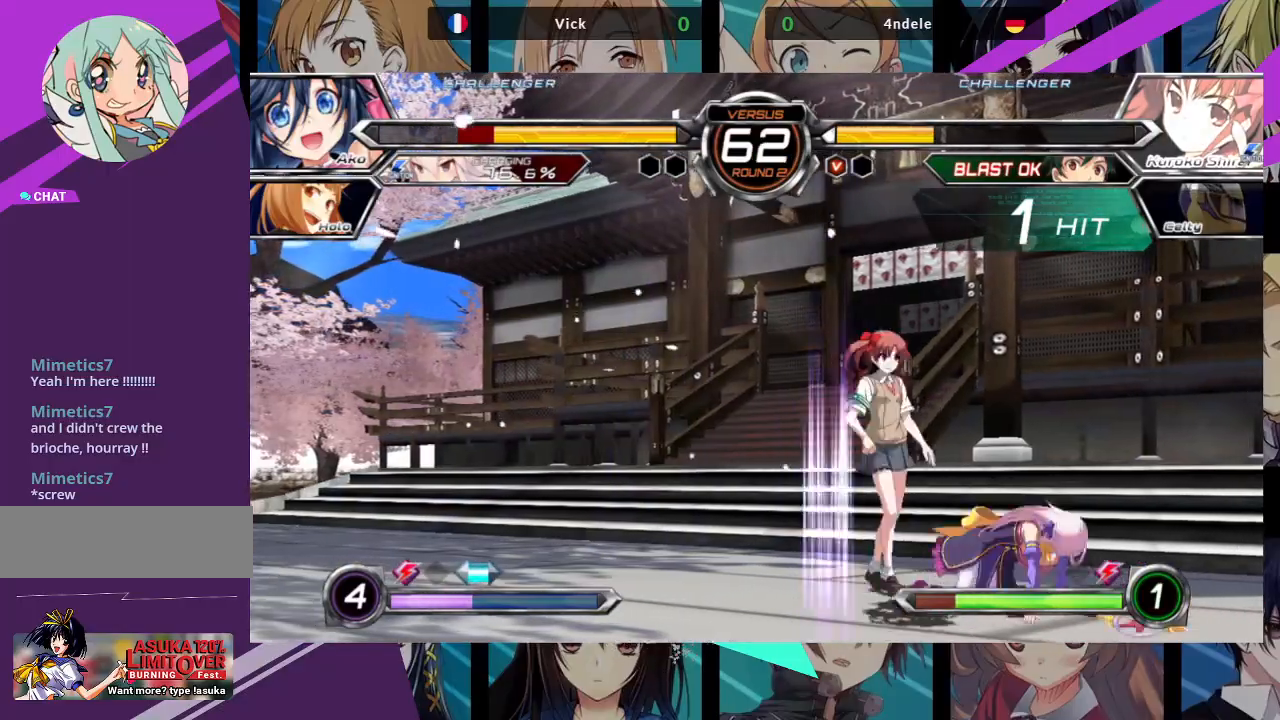
{"dt_ms": 1000, "buttons": [], "left_stick": "center"}
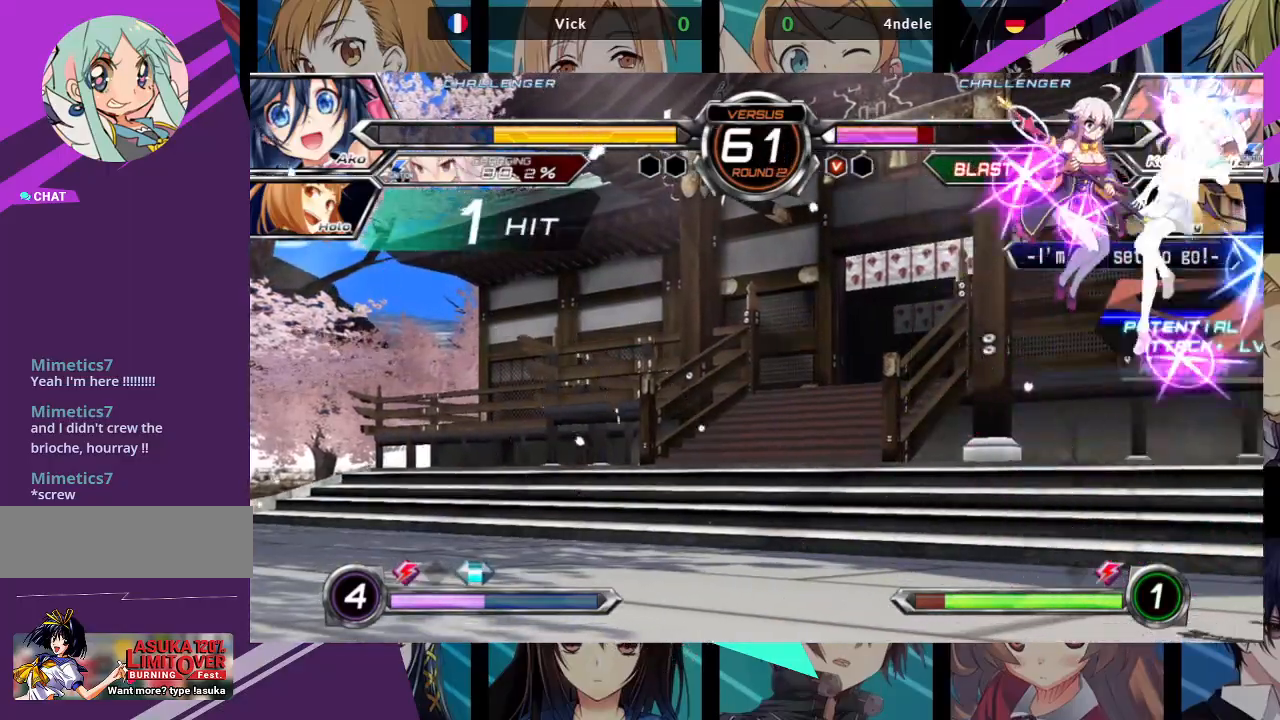
{"dt_ms": 500, "buttons": ["R1"], "left_stick": "center", "events": [[17, "left_stick", "right"], [83, "left_stick", "up-right"], [267, "left_stick", "up"], [417, "left_stick", "center"], [450, "R1", "down"]]}
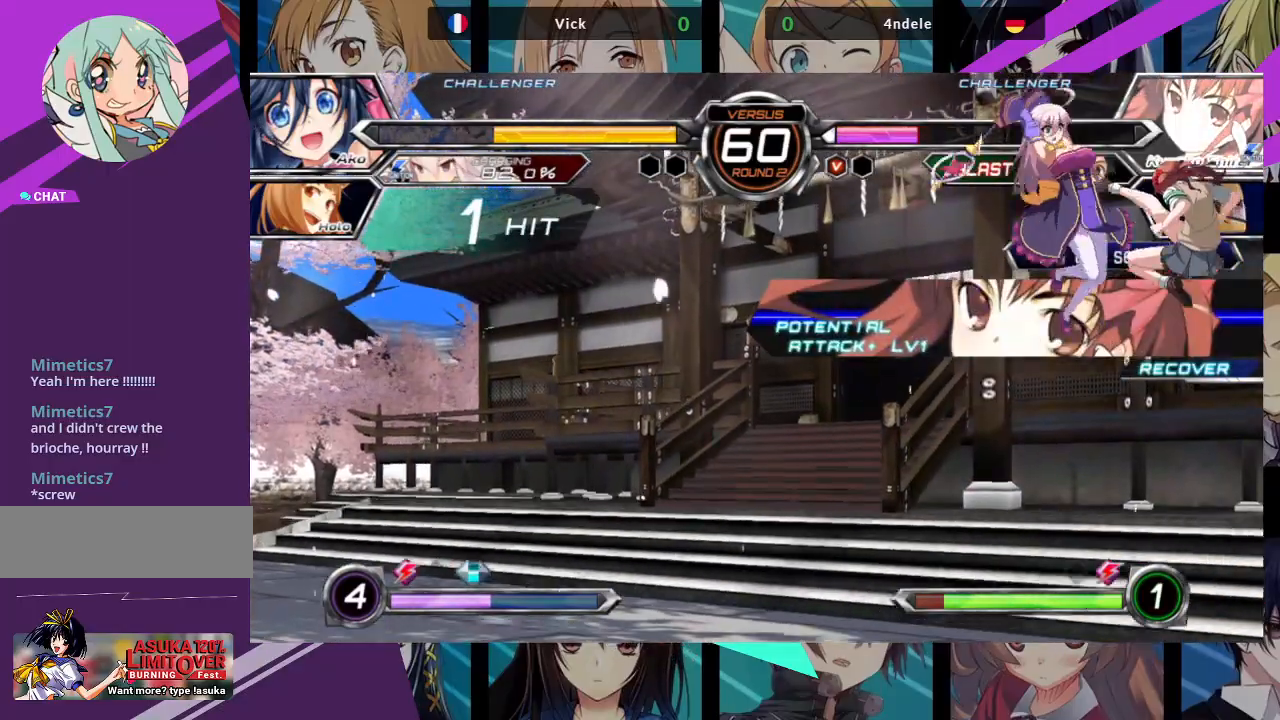
{"dt_ms": 500, "buttons": [], "left_stick": "down-left", "events": [[67, "R1", "up"], [200, "left_stick", "down-left"], [333, "SQUARE", "down"], [383, "SQUARE", "up"]]}
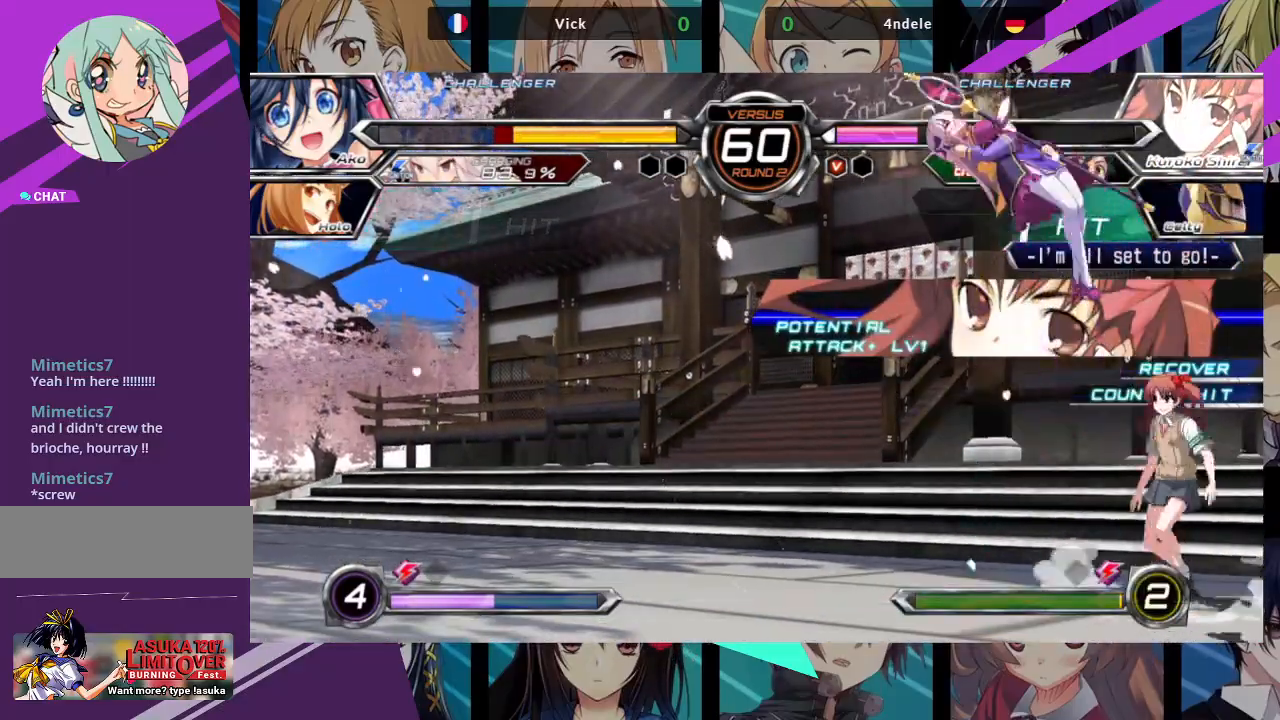
{"dt_ms": 500, "buttons": [], "left_stick": "center", "events": [[117, "left_stick", "right"], [133, "SQUARE", "down"], [450, "left_stick", "center"], [483, "SQUARE", "up"]]}
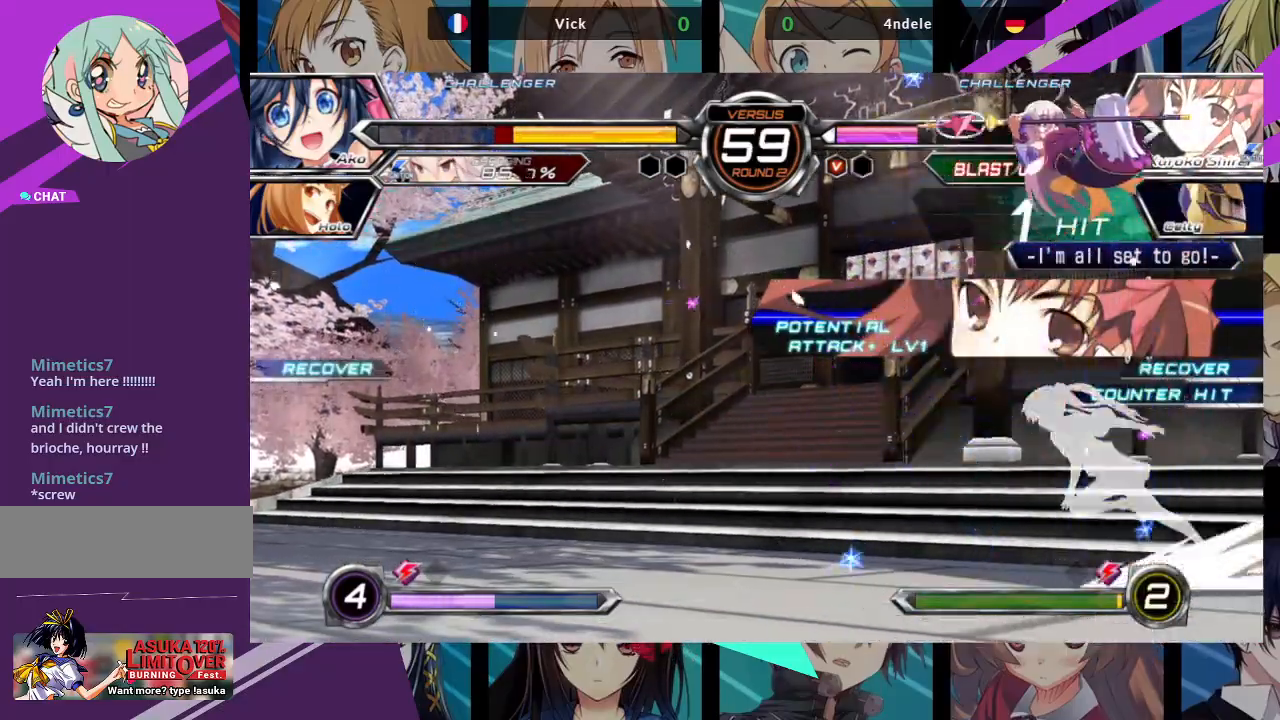
{"dt_ms": 500, "buttons": ["R1"], "left_stick": "up-left", "events": [[67, "left_stick", "left"], [117, "left_stick", "up-left"], [433, "R1", "down"]]}
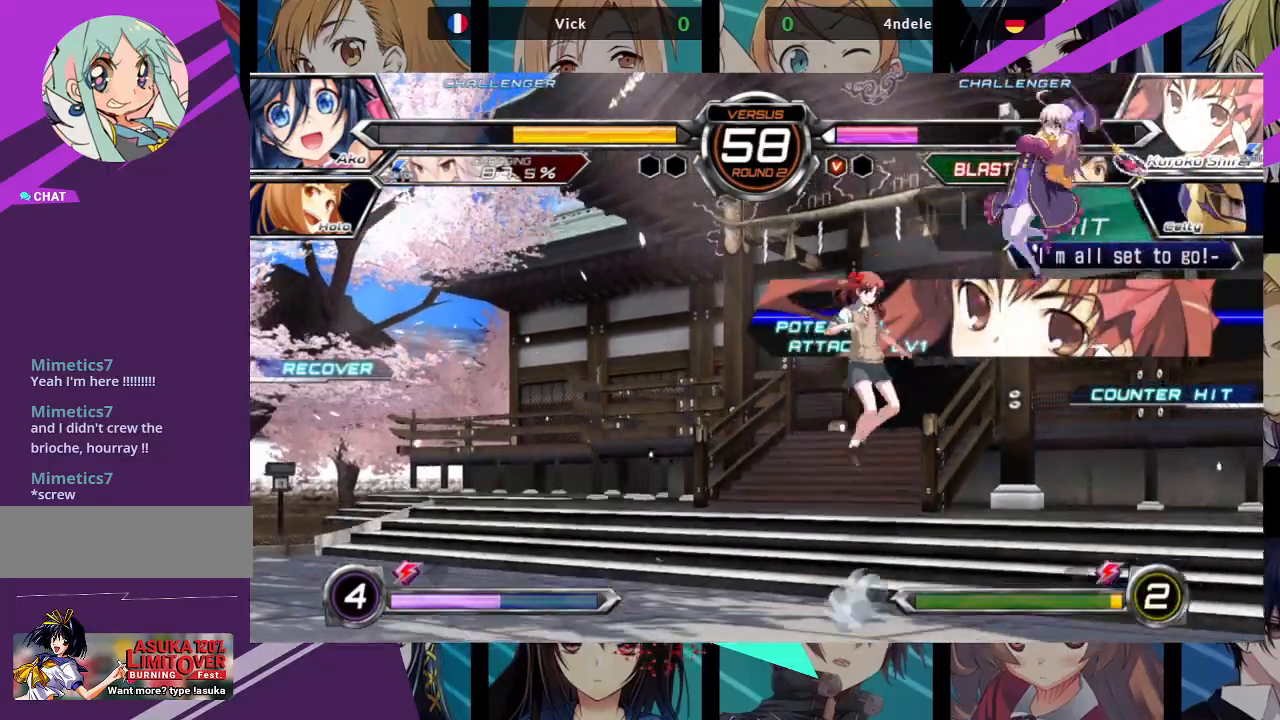
{"dt_ms": 500, "buttons": ["SQUARE"], "left_stick": "up-left", "events": [[17, "left_stick", "center"], [100, "R1", "up"], [317, "left_stick", "up-left"], [467, "SQUARE", "down"]]}
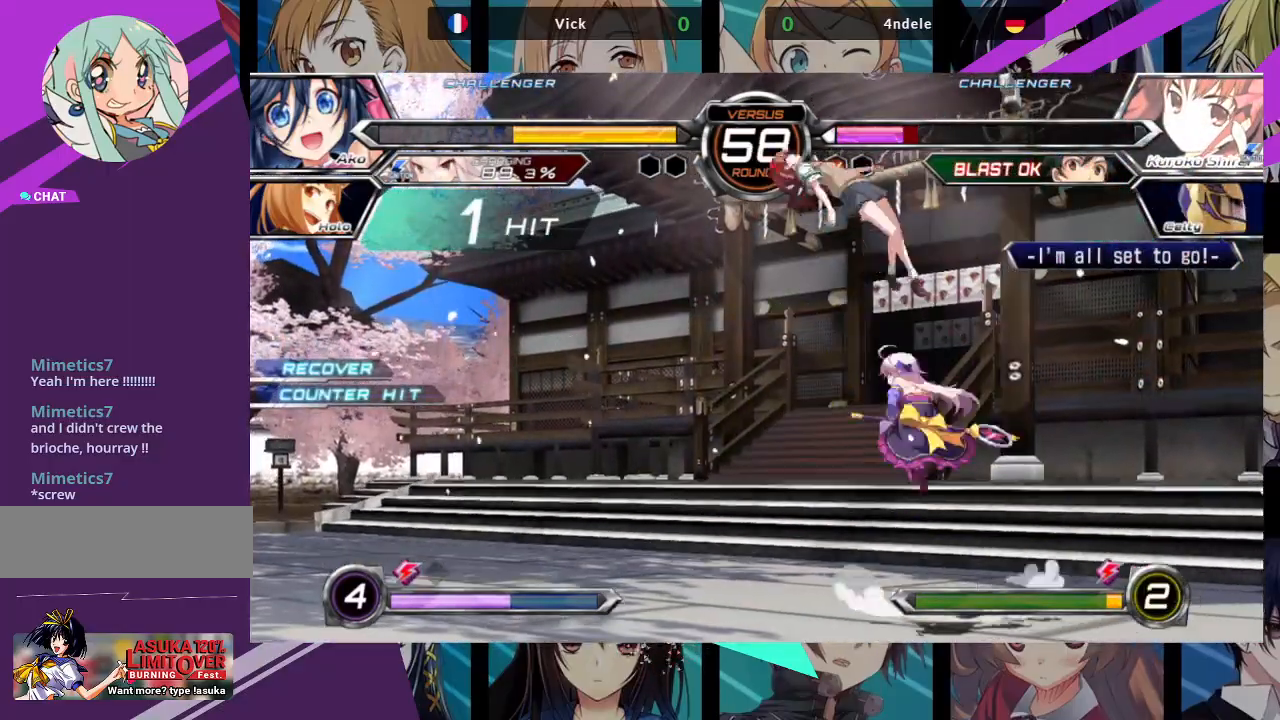
{"dt_ms": 500, "buttons": [], "left_stick": "up-left", "events": [[100, "SQUARE", "up"], [117, "TRIANGLE", "down"], [133, "left_stick", "center"], [217, "TRIANGLE", "up"], [383, "left_stick", "up-left"]]}
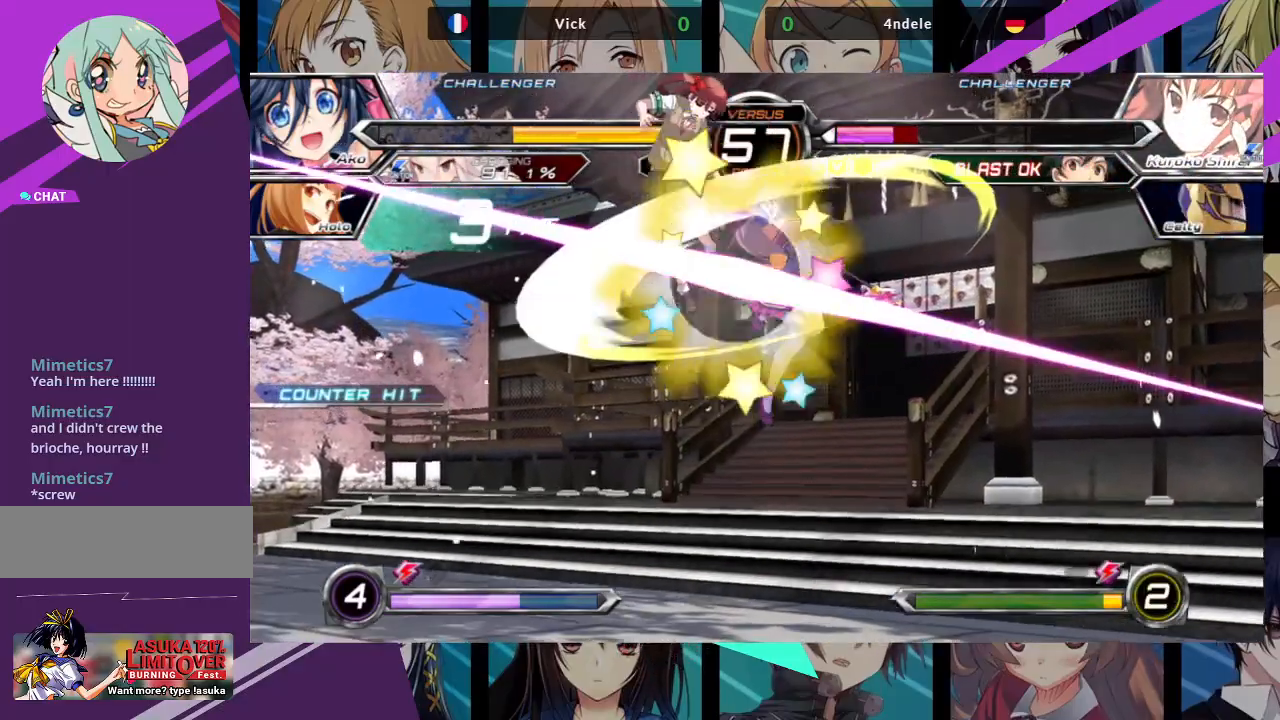
{"dt_ms": 500, "buttons": [], "left_stick": "left", "events": [[100, "SQUARE", "down"], [233, "SQUARE", "up"], [250, "TRIANGLE", "down"], [317, "left_stick", "center"], [367, "TRIANGLE", "up"], [450, "left_stick", "left"]]}
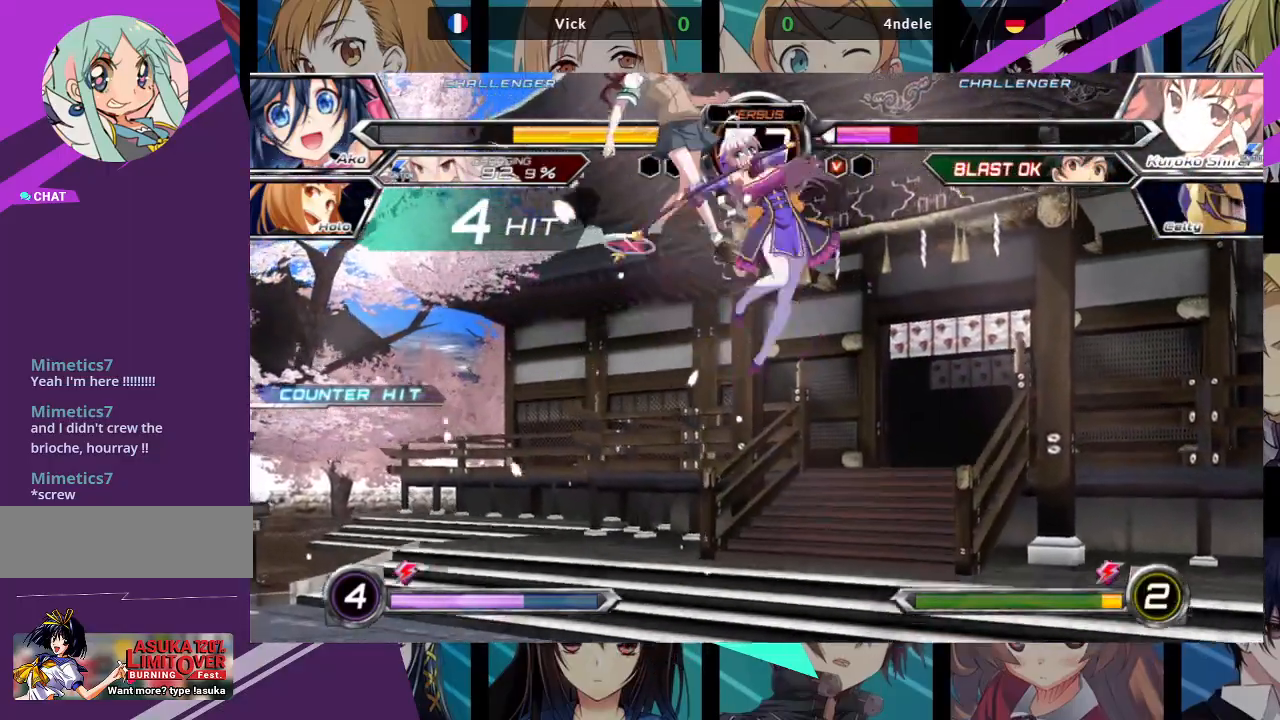
{"dt_ms": 500, "buttons": [], "left_stick": "center", "events": [[17, "left_stick", "down"], [67, "left_stick", "right"], [100, "R1", "down"], [150, "left_stick", "center"], [183, "R1", "up"]]}
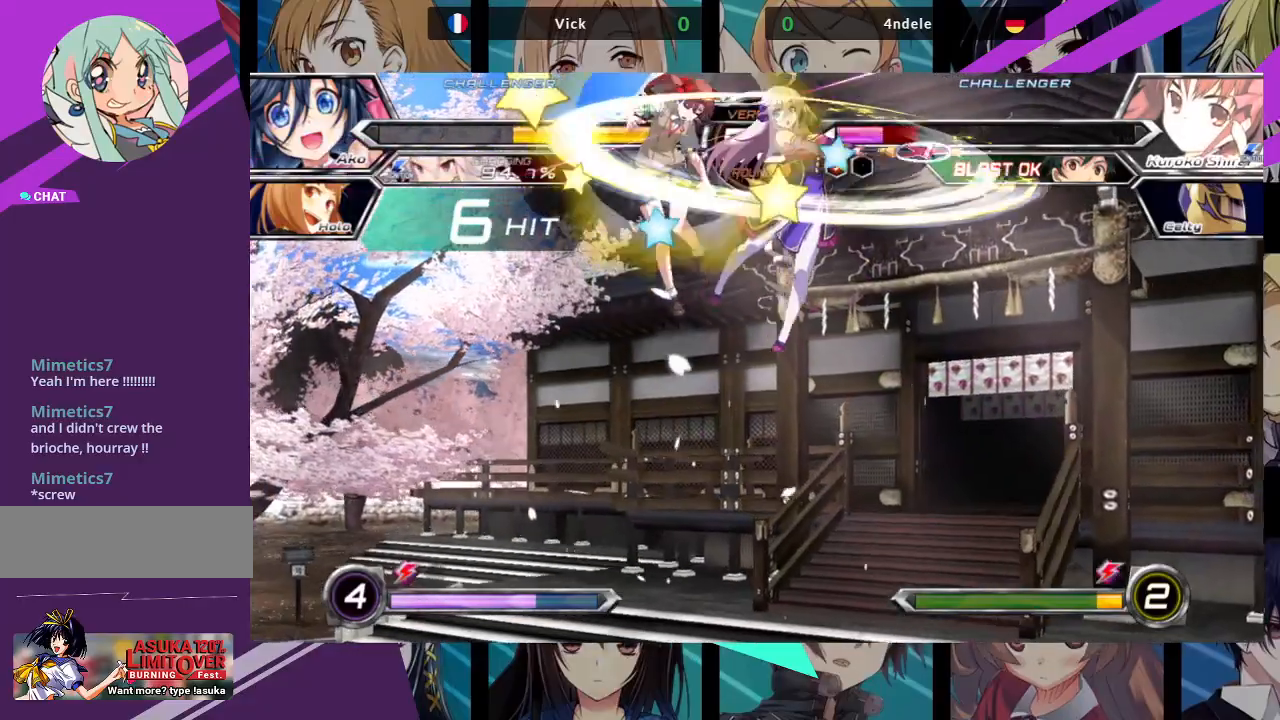
{"dt_ms": 500, "buttons": [], "left_stick": "center", "events": [[83, "left_stick", "down"], [183, "left_stick", "center"], [217, "SQUARE", "down"], [217, "TRIANGLE", "down"], [300, "SQUARE", "up"], [317, "TRIANGLE", "up"]]}
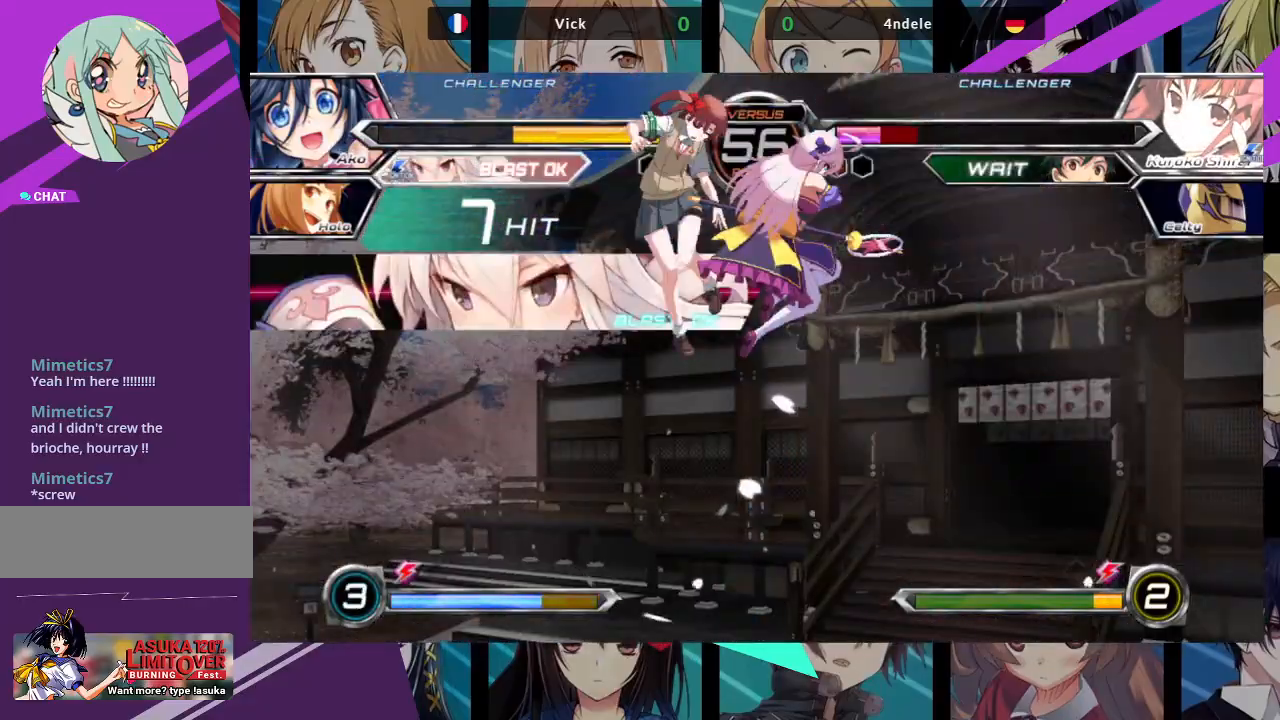
{"dt_ms": 500, "buttons": [], "left_stick": "center", "events": []}
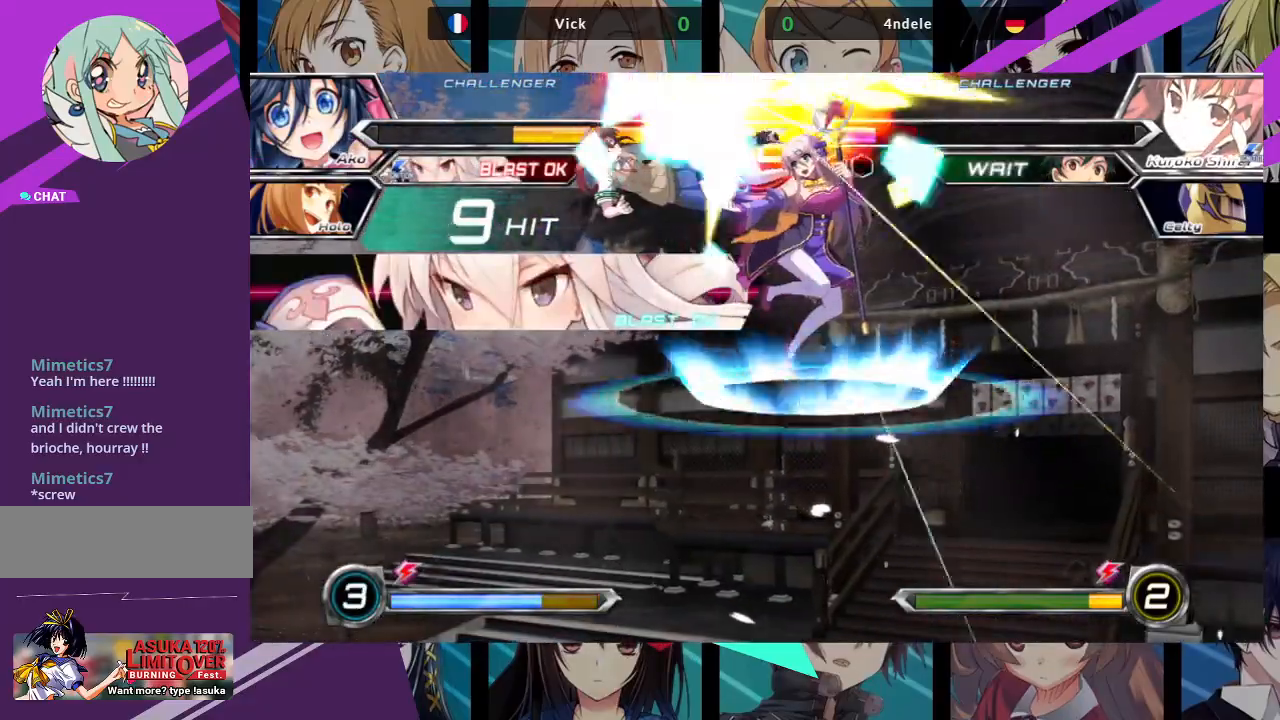
{"dt_ms": 500, "buttons": [], "left_stick": "center", "events": []}
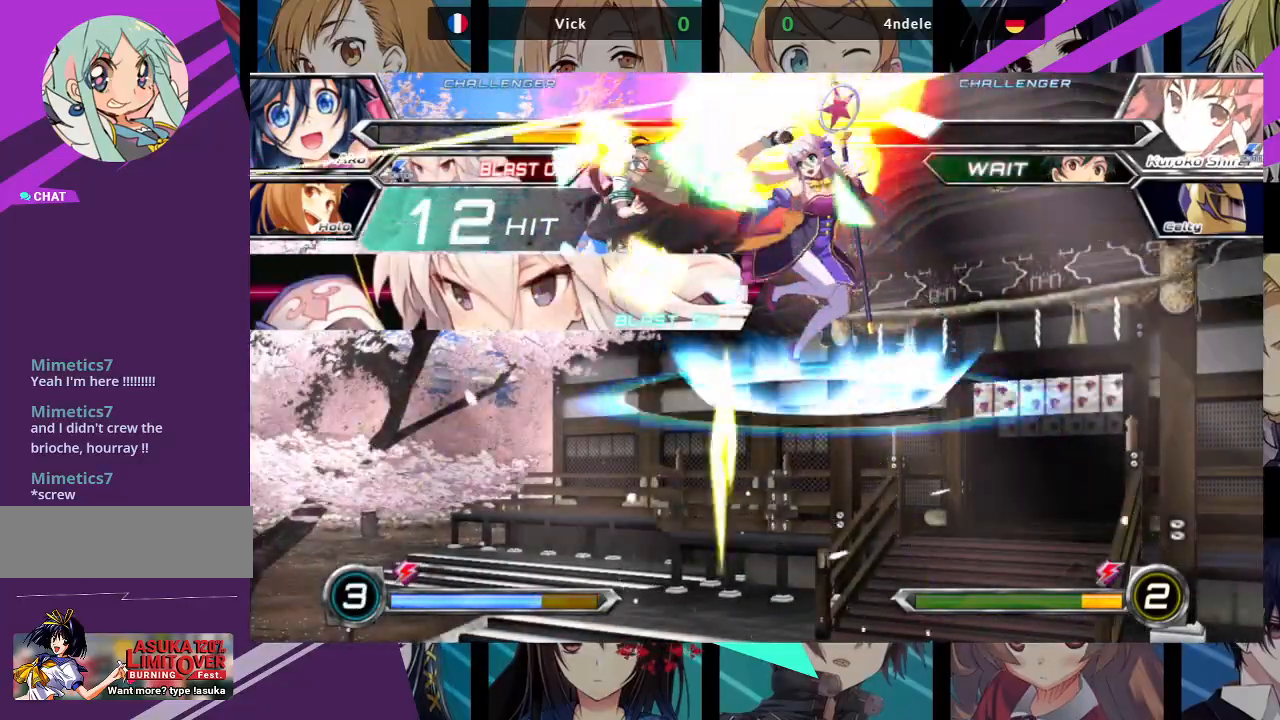
{"dt_ms": 500, "buttons": [], "left_stick": "center", "events": []}
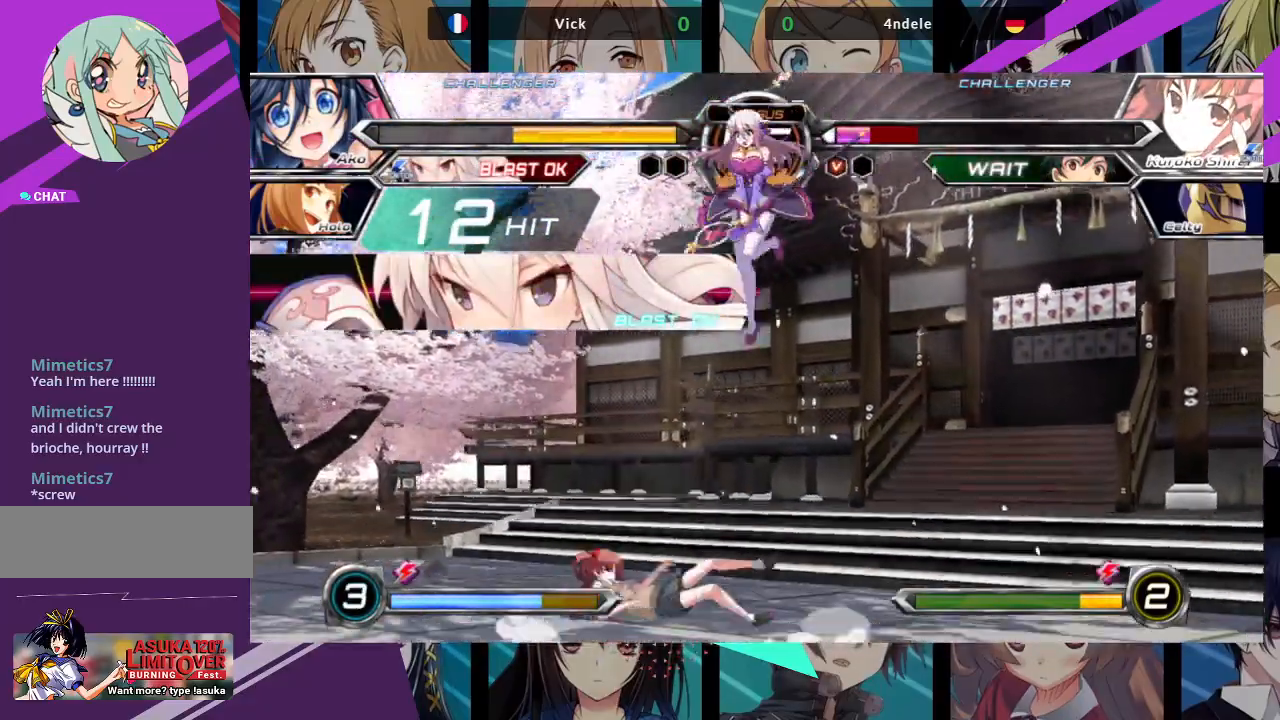
{"dt_ms": 500, "buttons": [], "left_stick": "center", "events": []}
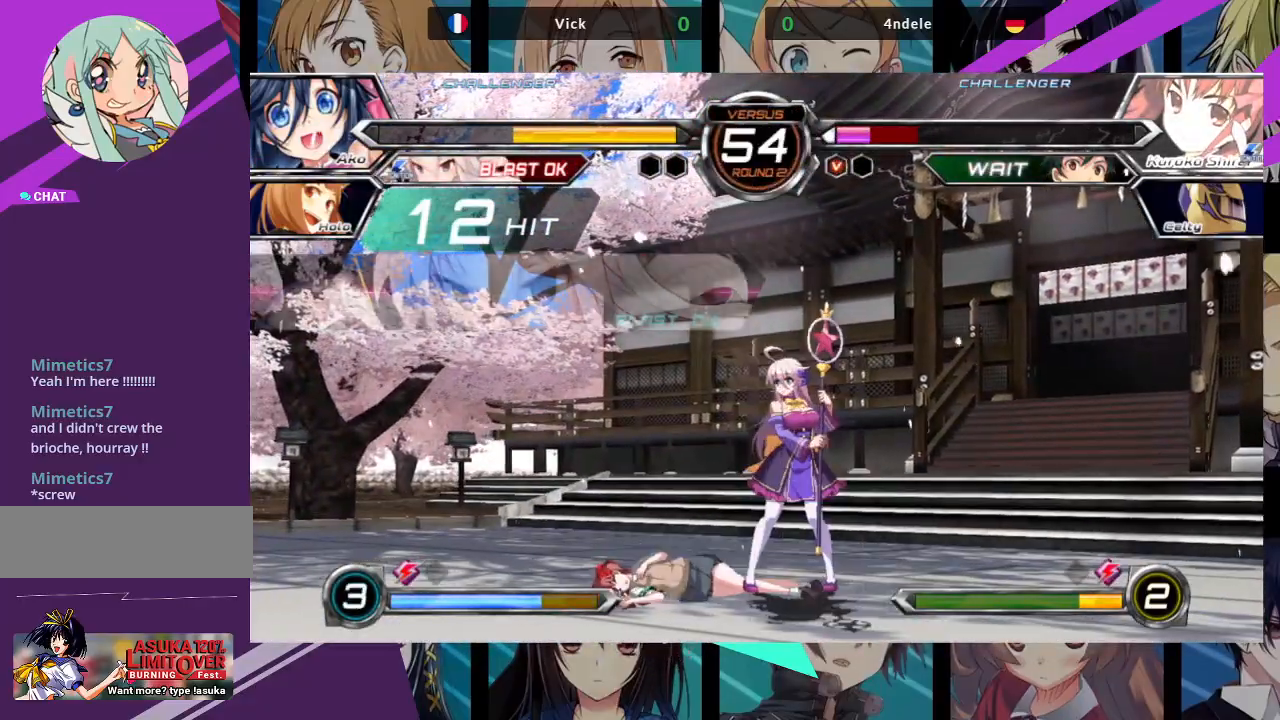
{"dt_ms": 500, "buttons": ["R1"], "left_stick": "center", "events": [[50, "left_stick", "up"], [233, "left_stick", "center"], [433, "R1", "down"]]}
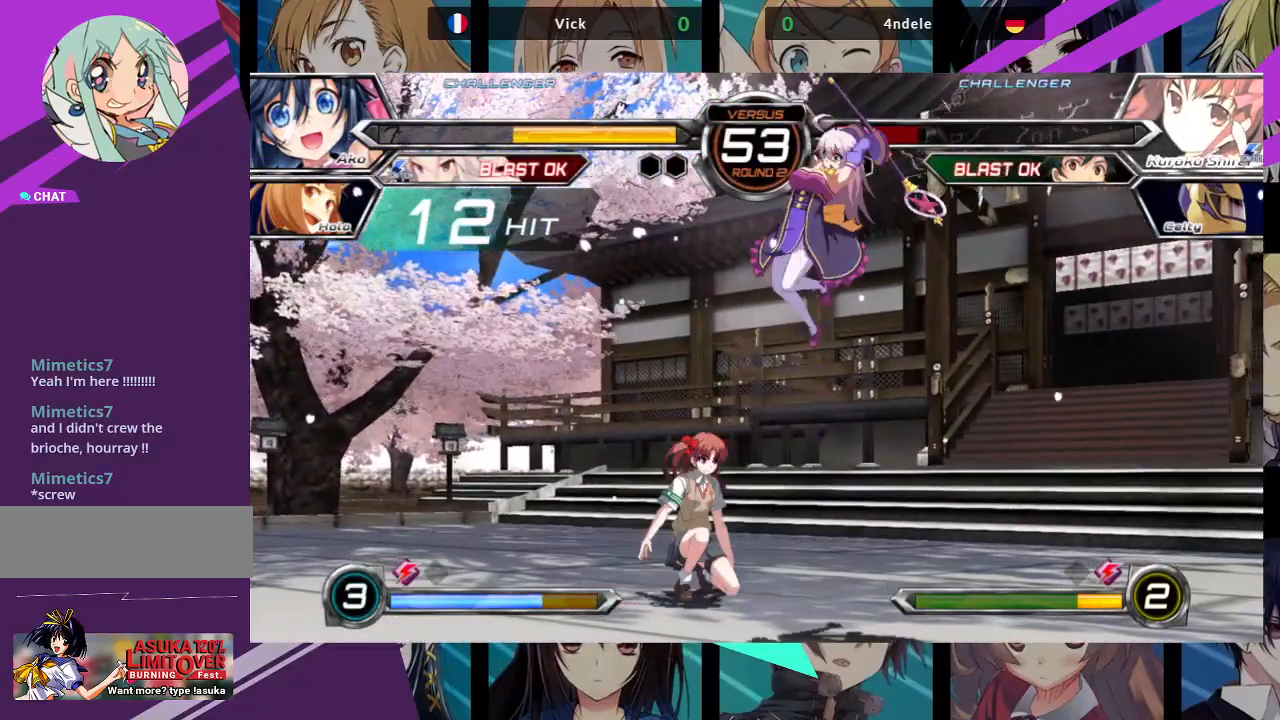
{"dt_ms": 500, "buttons": [], "left_stick": "down-right", "events": [[33, "R1", "up"], [183, "left_stick", "down"], [233, "left_stick", "down-right"]]}
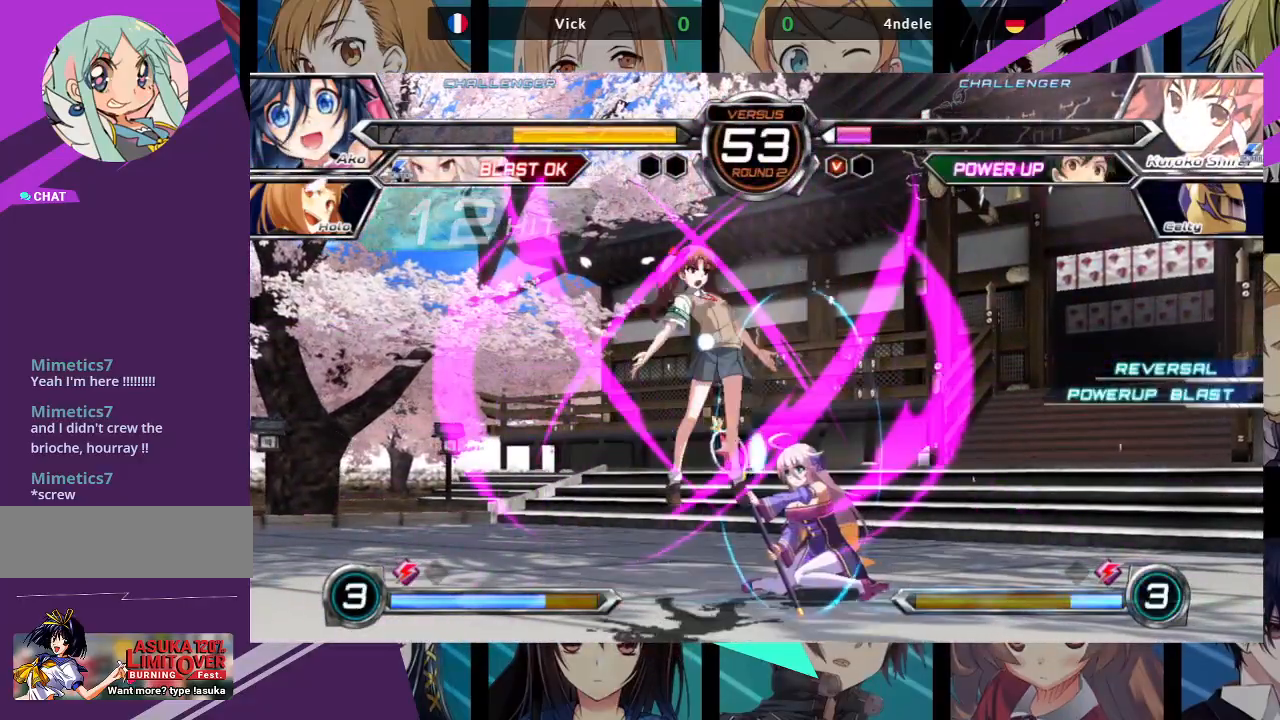
{"dt_ms": 500, "buttons": [], "left_stick": "center", "events": [[317, "left_stick", "left"], [383, "CROSS", "down"], [483, "CROSS", "up"], [500, "left_stick", "center"]]}
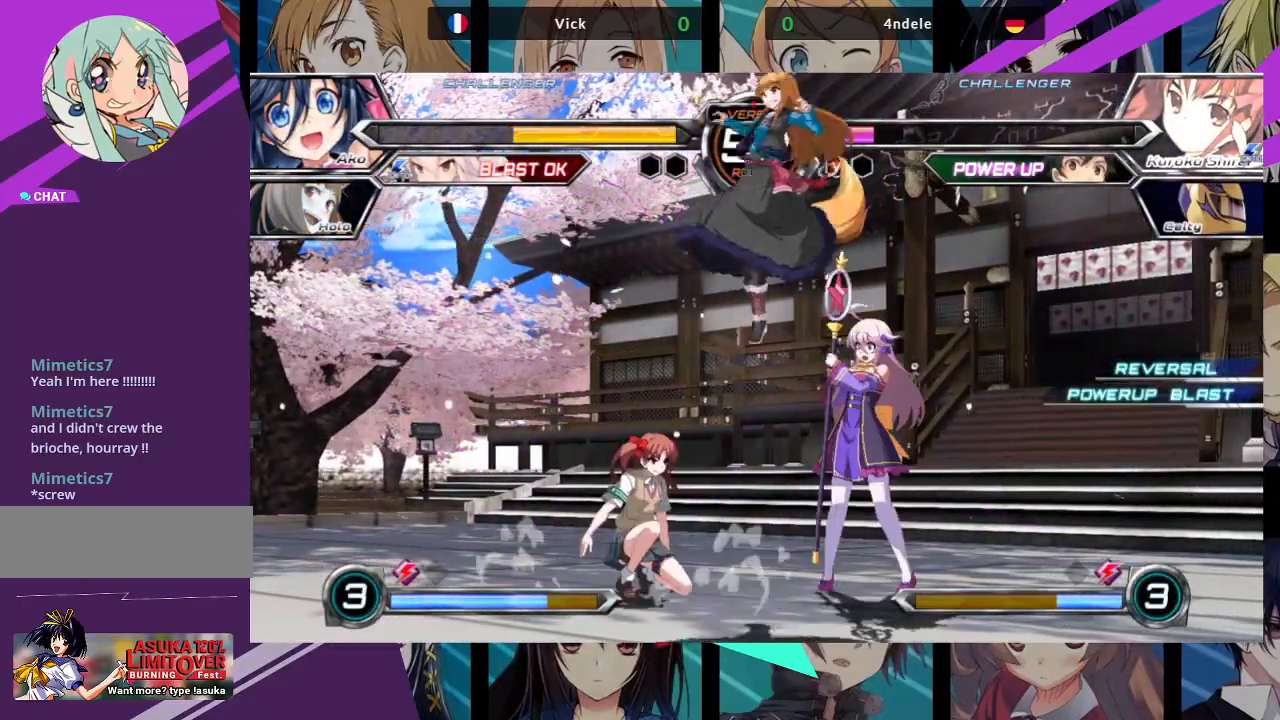
{"dt_ms": 500, "buttons": ["SQUARE"], "left_stick": "down-right", "events": [[33, "left_stick", "left"], [50, "left_stick", "down-right"], [133, "SQUARE", "down"], [267, "SQUARE", "up"], [400, "SQUARE", "down"]]}
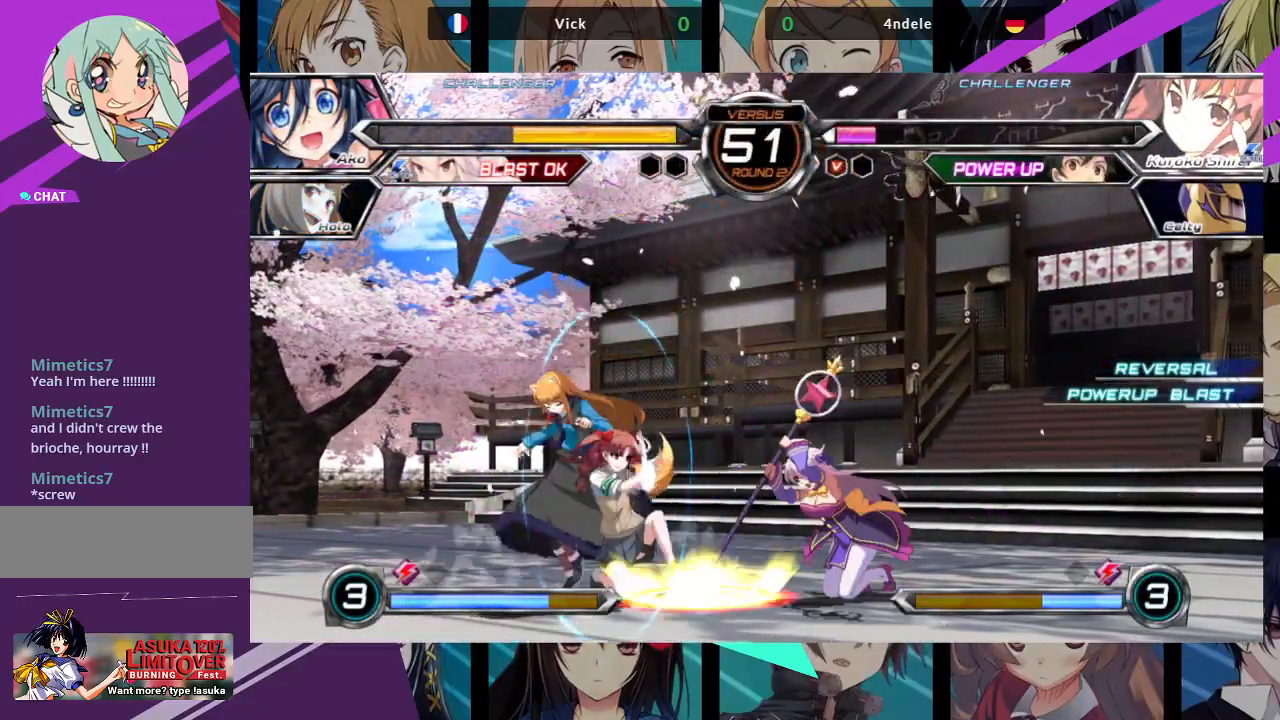
{"dt_ms": 1000, "buttons": [], "left_stick": "center"}
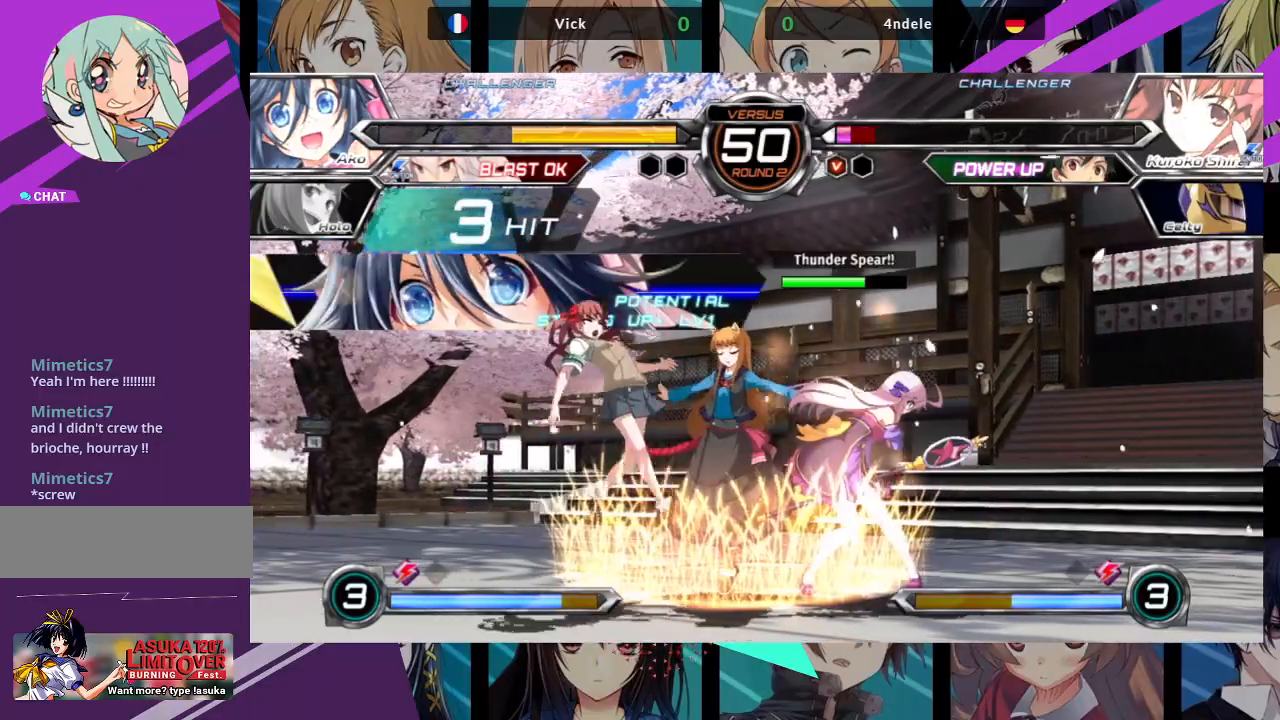
{"dt_ms": 500, "buttons": [], "left_stick": "center", "events": []}
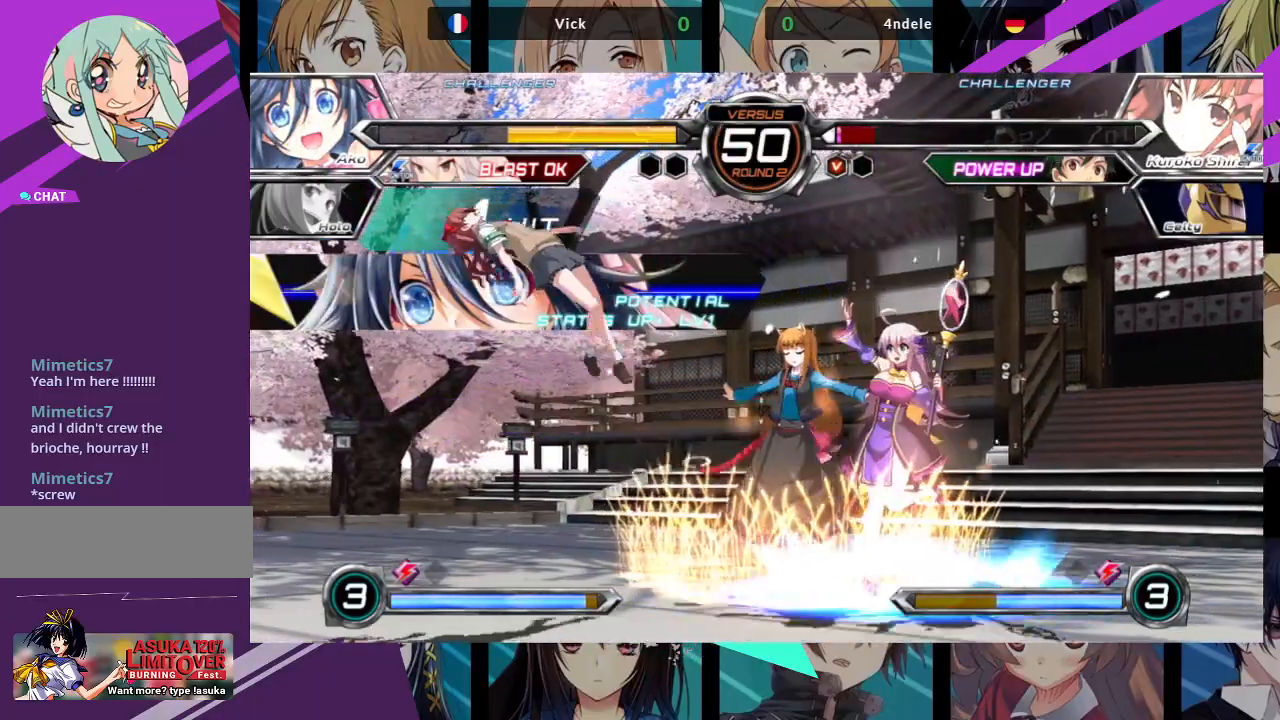
{"dt_ms": 500, "buttons": [], "left_stick": "right", "events": [[117, "left_stick", "left"], [367, "left_stick", "center"], [417, "left_stick", "right"]]}
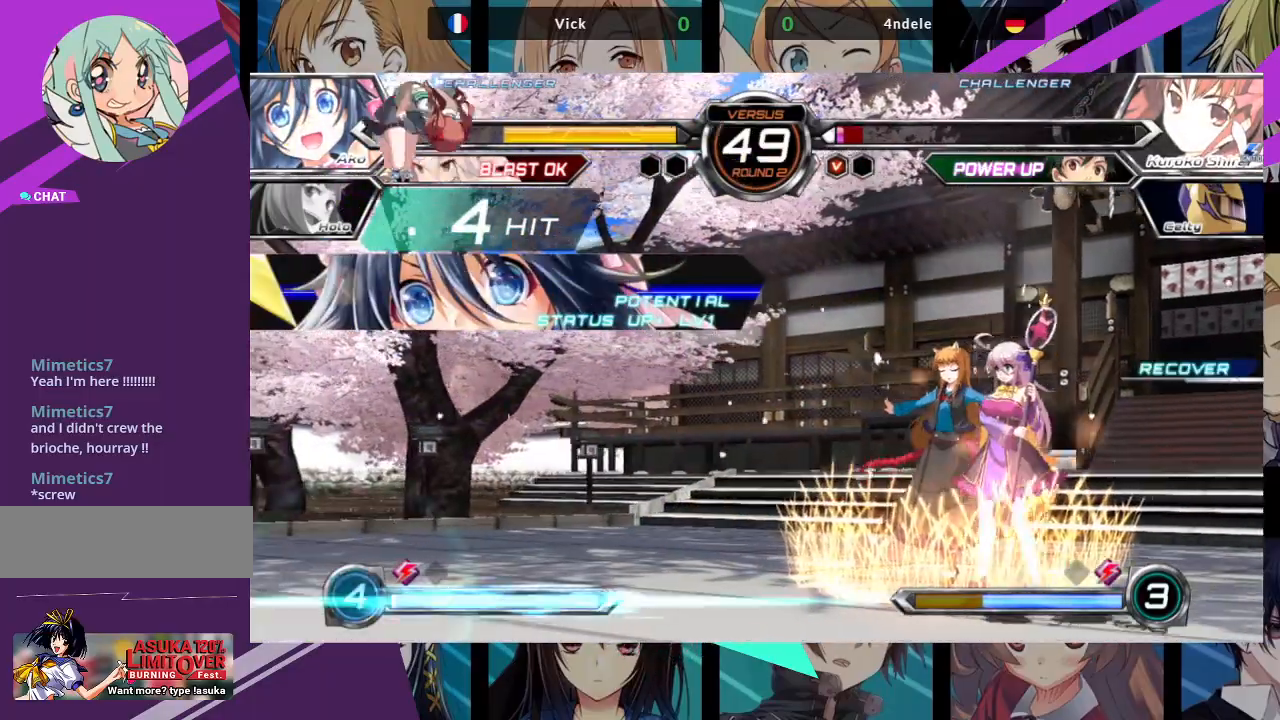
{"dt_ms": 500, "buttons": ["SQUARE"], "left_stick": "center", "events": [[317, "left_stick", "down"], [417, "SQUARE", "down"], [417, "left_stick", "center"]]}
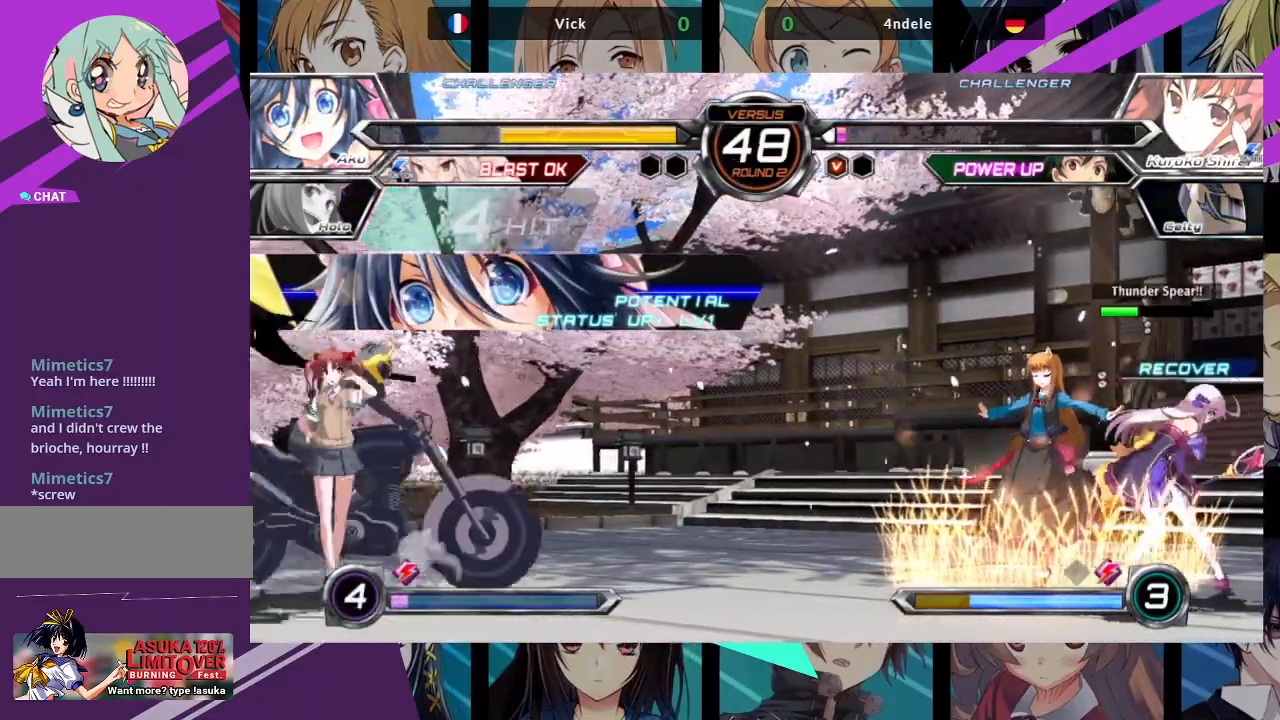
{"dt_ms": 500, "buttons": [], "left_stick": "right", "events": [[383, "left_stick", "right"], [467, "SQUARE", "up"]]}
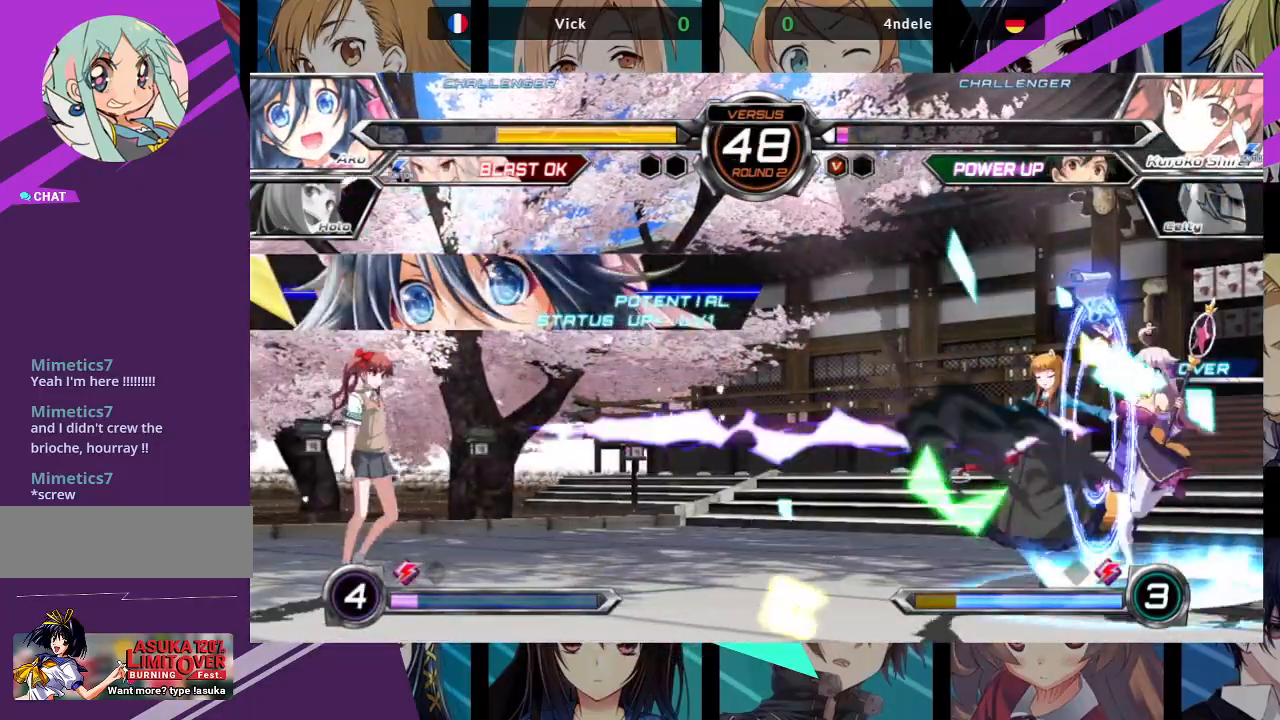
{"dt_ms": 500, "buttons": [], "left_stick": "up", "events": [[500, "left_stick", "up"]]}
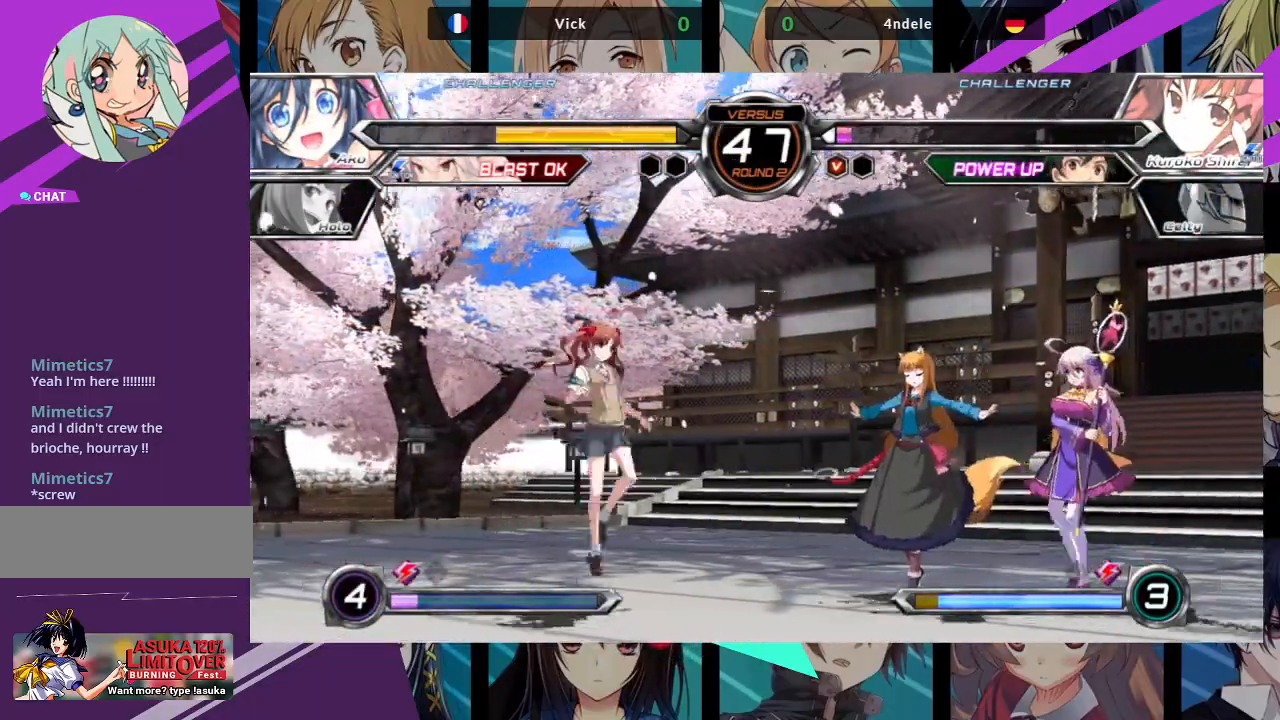
{"dt_ms": 500, "buttons": [], "left_stick": "center", "events": [[67, "left_stick", "up-right"], [250, "R1", "down"], [317, "left_stick", "center"], [400, "R1", "up"]]}
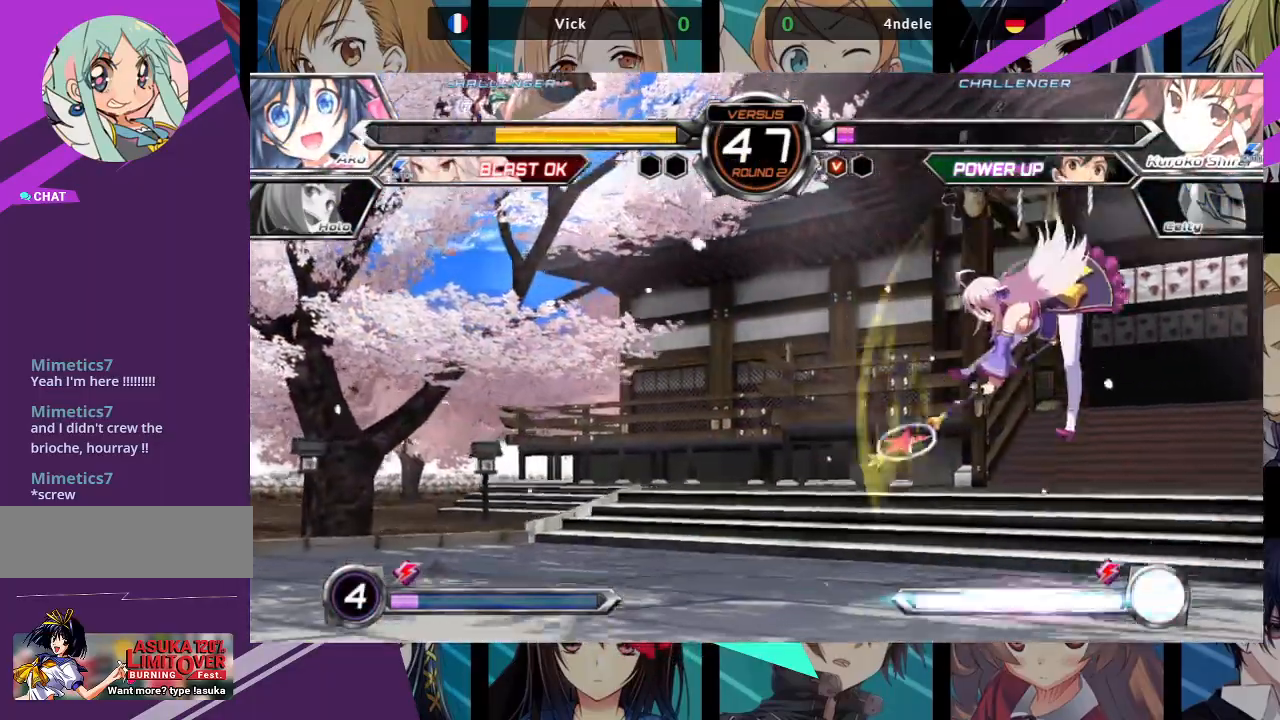
{"dt_ms": 500, "buttons": [], "left_stick": "down-left", "events": [[233, "left_stick", "right"], [483, "left_stick", "down-left"]]}
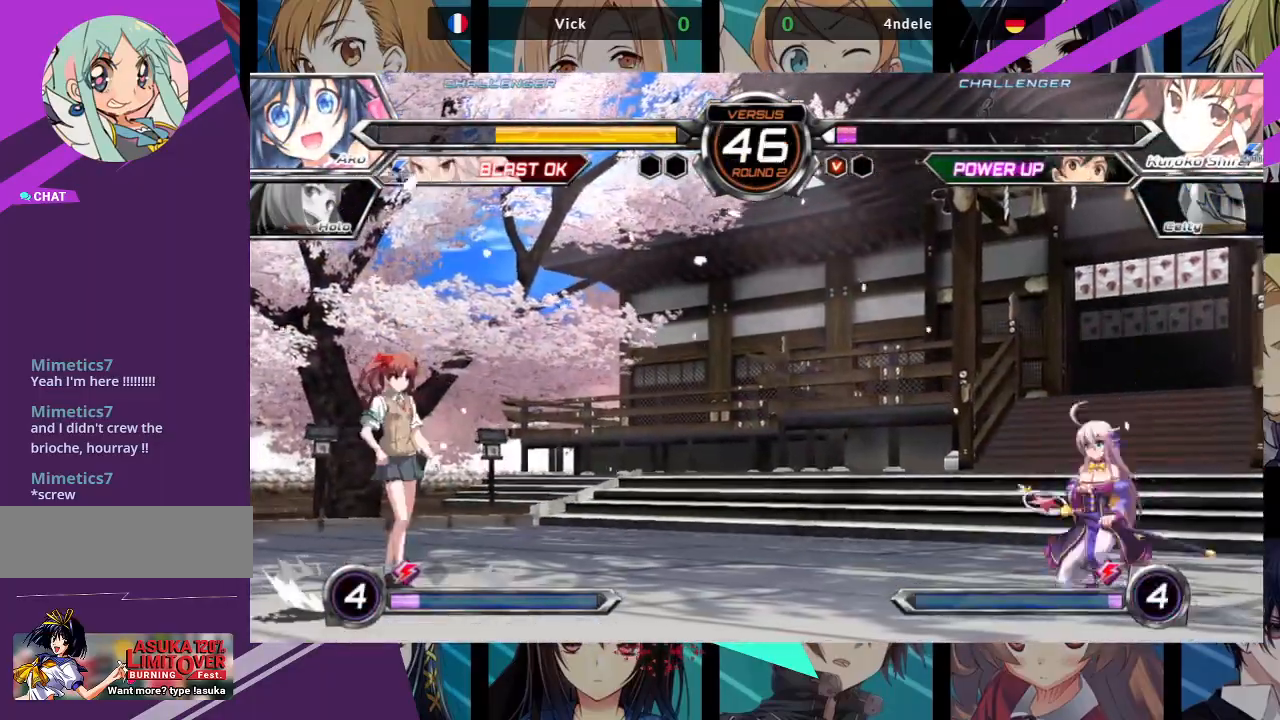
{"dt_ms": 500, "buttons": ["SQUARE"], "left_stick": "right", "events": [[17, "left_stick", "right"], [33, "SQUARE", "down"], [50, "left_stick", "center"], [500, "left_stick", "right"]]}
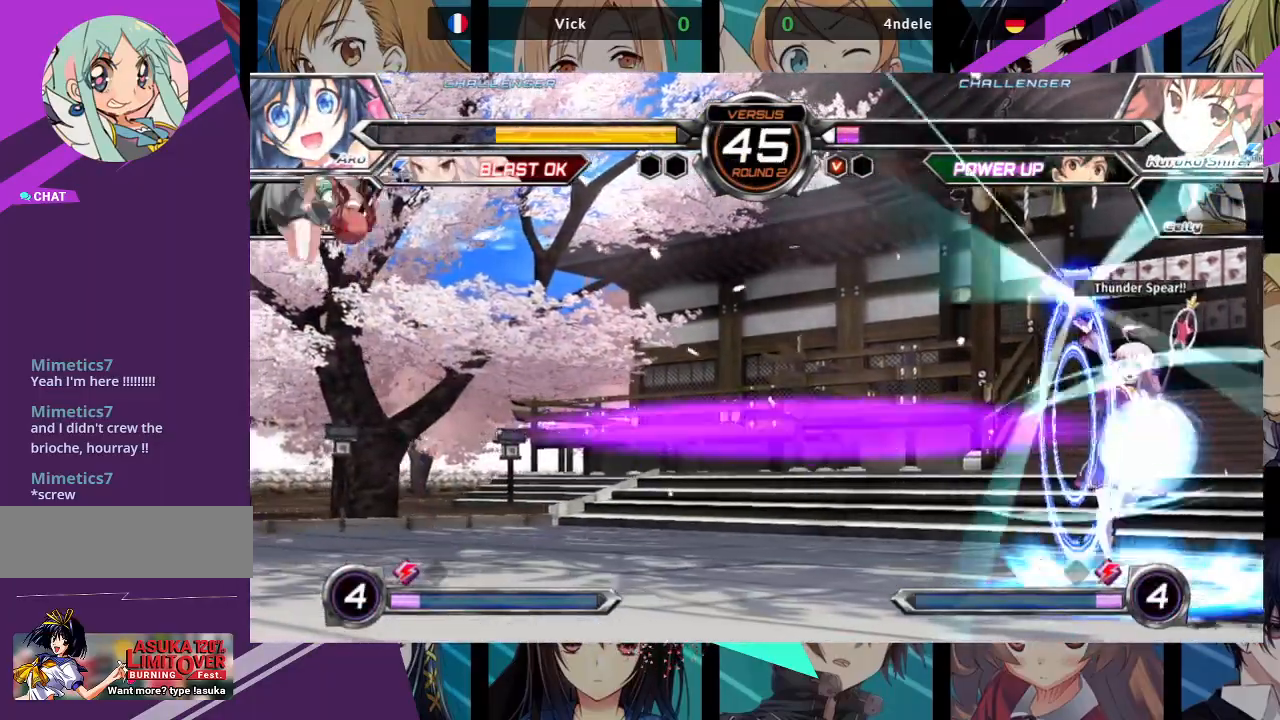
{"dt_ms": 500, "buttons": [], "left_stick": "right", "events": [[100, "SQUARE", "up"]]}